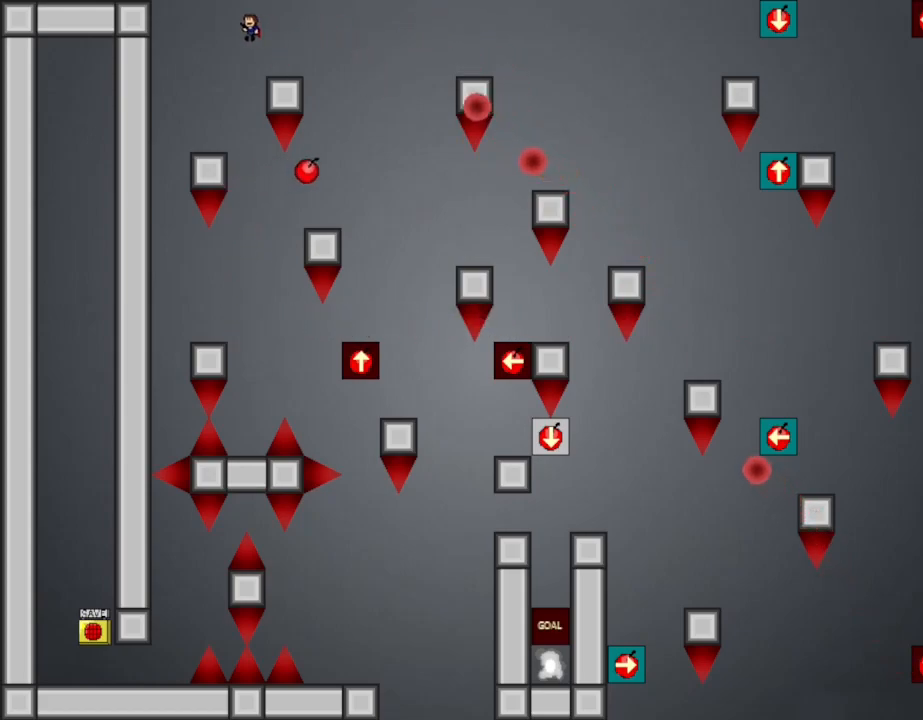
Gameplay with keyboard; each line is a JSON object with the keys held at the frame after it. "events" lists presses ("down") and releases ("up") of "down", "l_up", "left", "r", "r_up", "right", "up" and "z" between this image and that frame as [ms after this image, input, new state], when the widget could be followed in between. No other keys are recorded. Mouse input is not recorded. Key names are as the overlay labels them; some are game actions (e.g. jump) rather than physical keys.
{"keys": [], "events": [[267, "left", "up"]]}
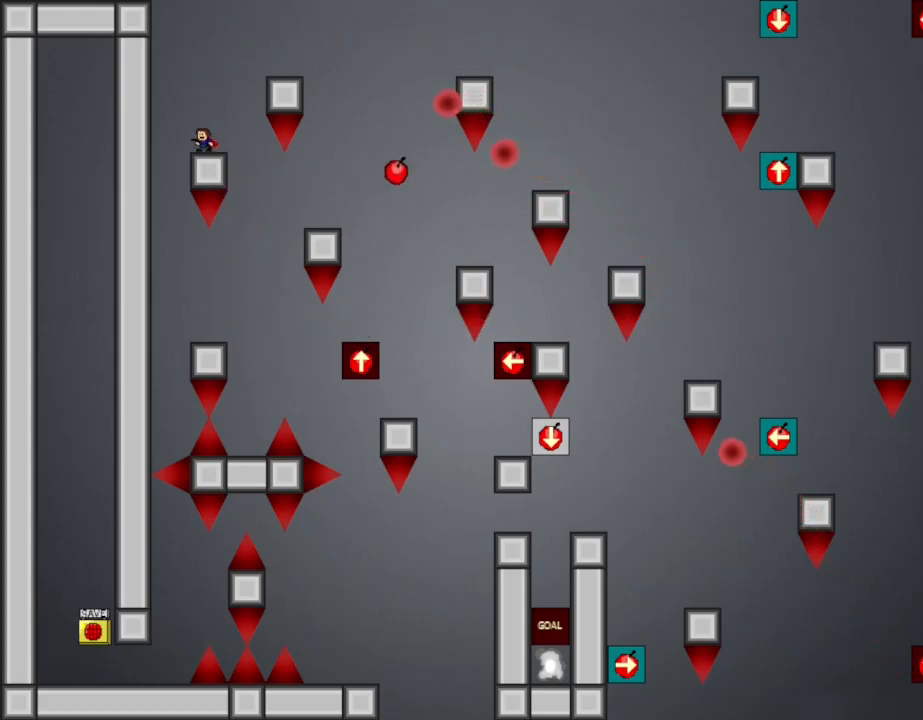
{"keys": [], "events": []}
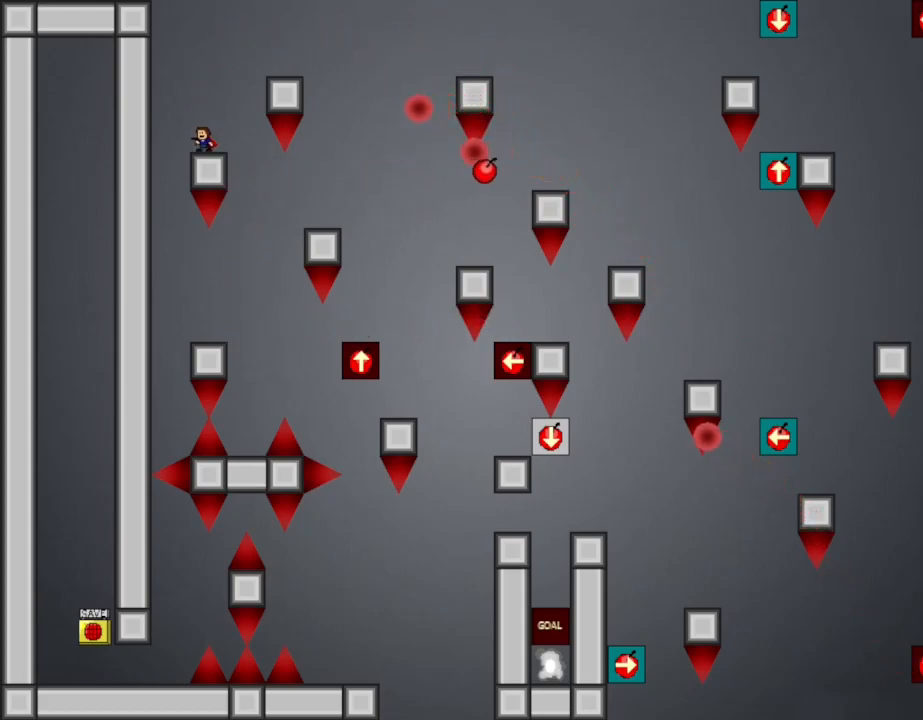
{"keys": [], "events": []}
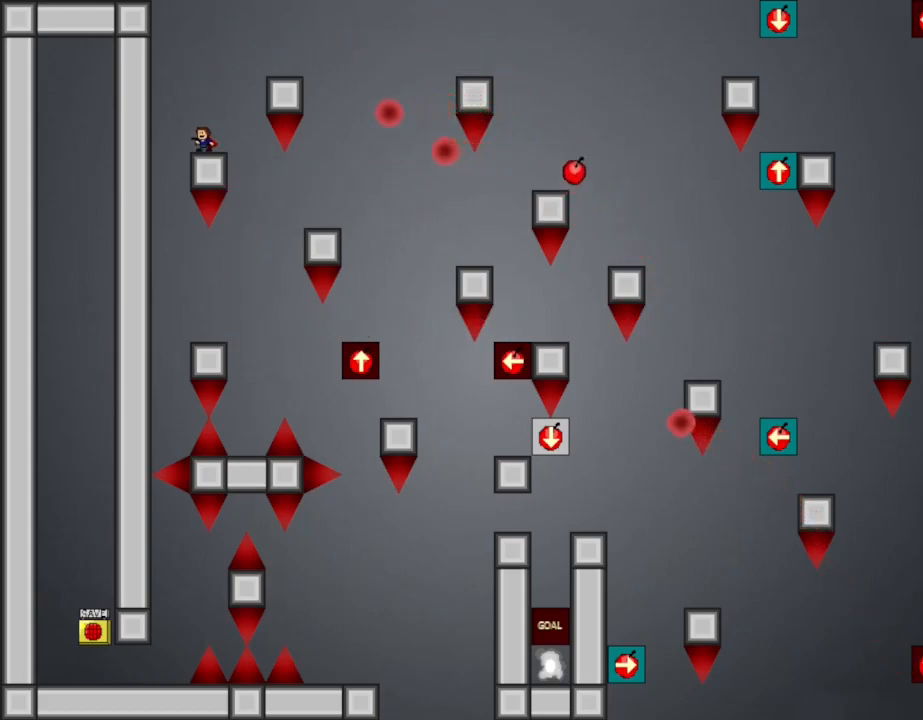
{"keys": [], "events": []}
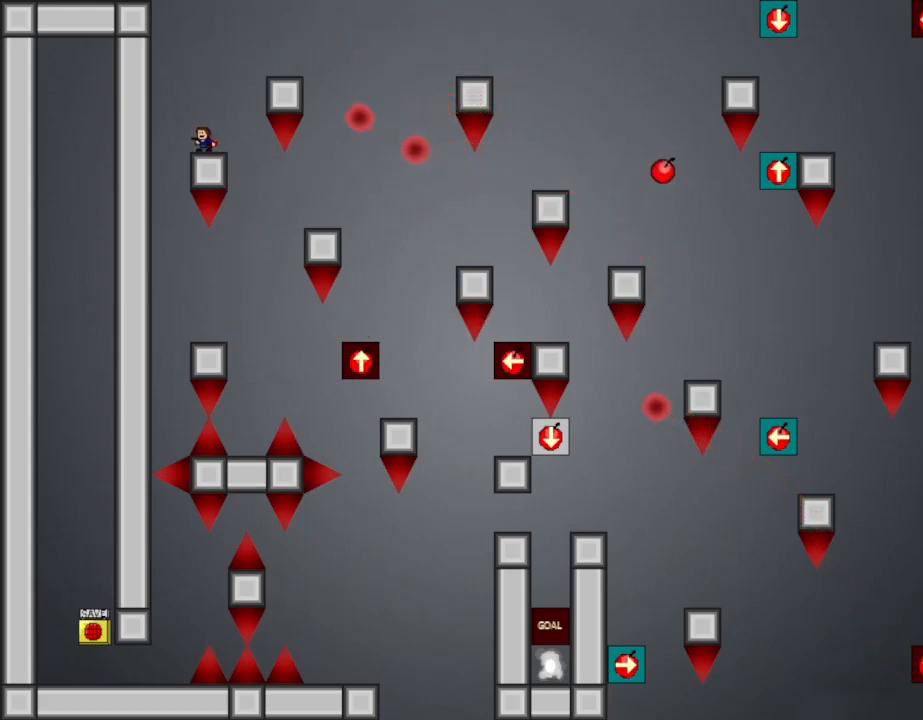
{"keys": [], "events": []}
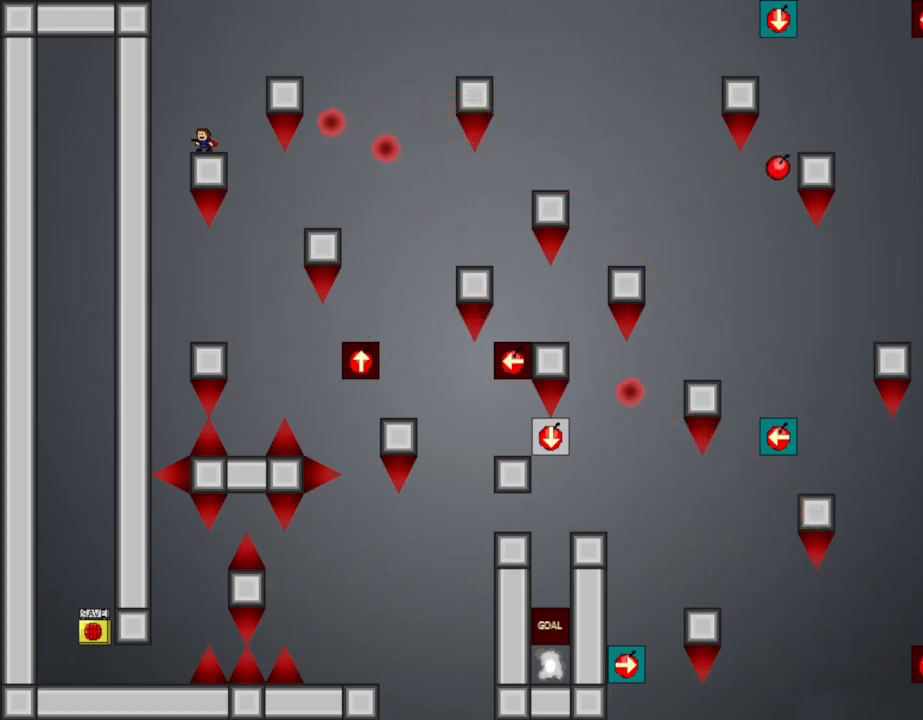
{"keys": [], "events": []}
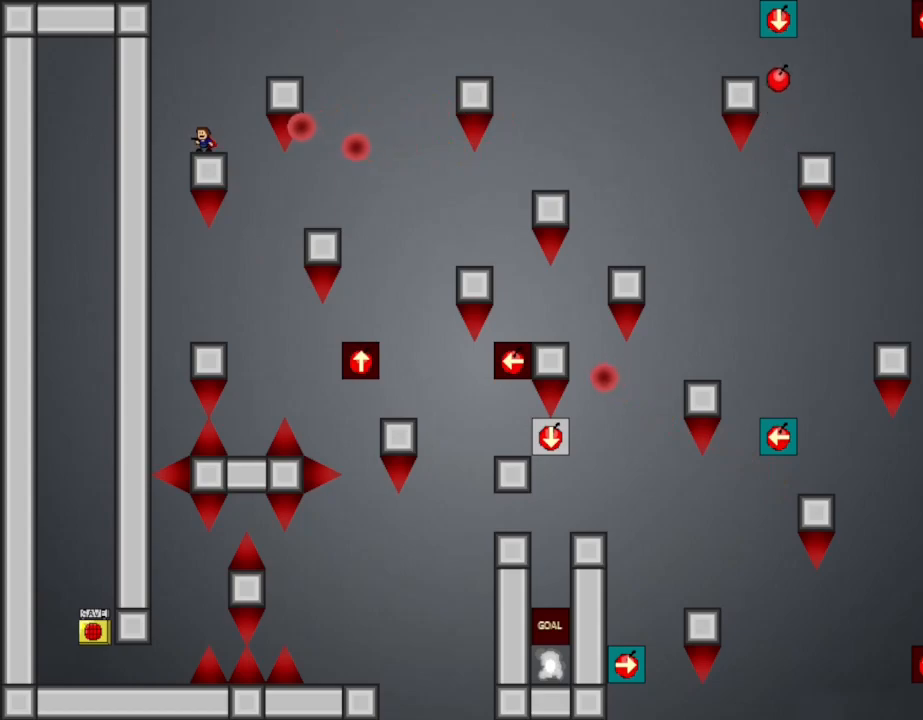
{"keys": [], "events": []}
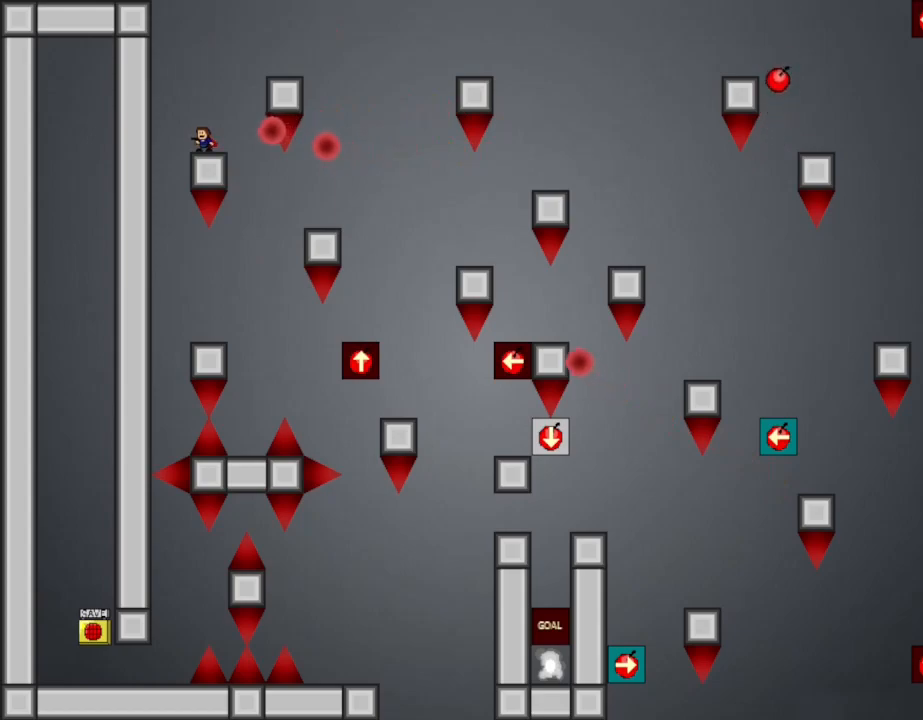
{"keys": ["l_up", "right"], "events": [[167, "l_up", "down"], [184, "right", "down"]]}
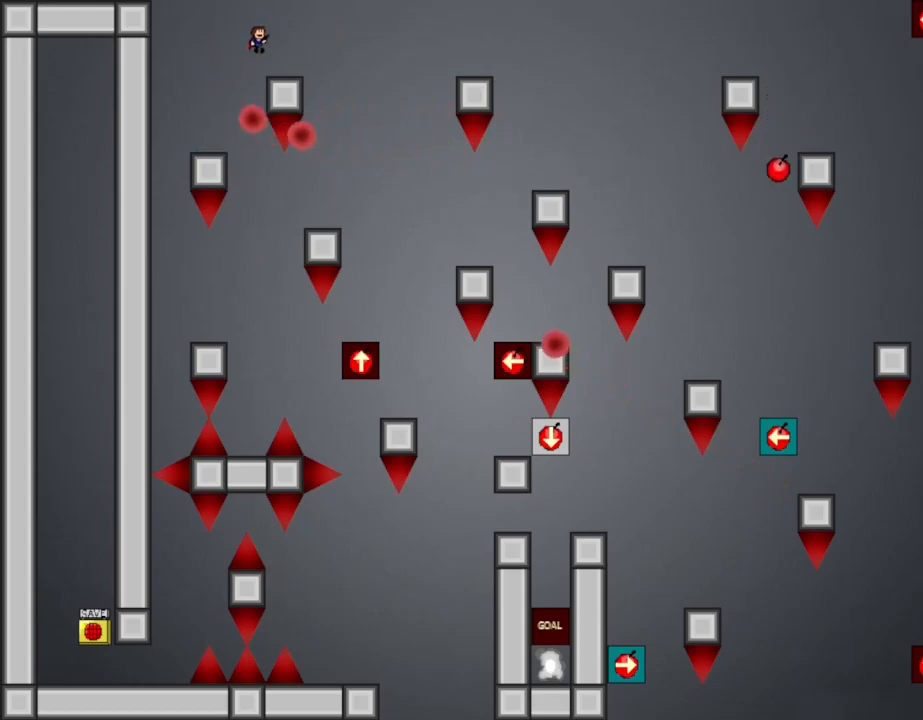
{"keys": ["right"], "events": [[67, "l_up", "up"], [217, "right", "up"], [334, "l_up", "down"], [350, "right", "down"], [417, "l_up", "up"]]}
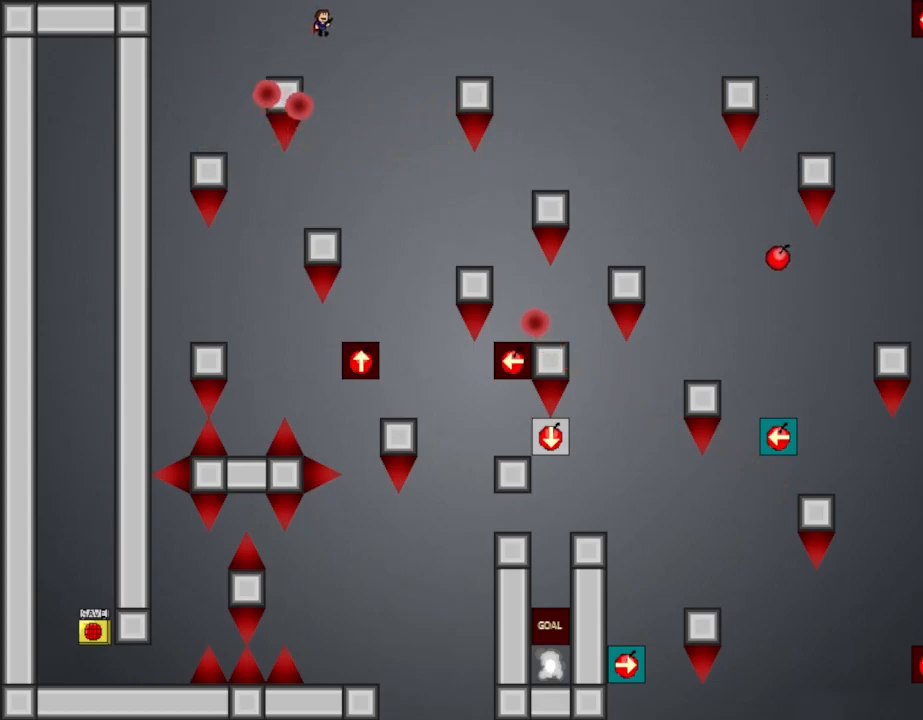
{"keys": ["l_up", "right"], "events": [[400, "l_up", "down"]]}
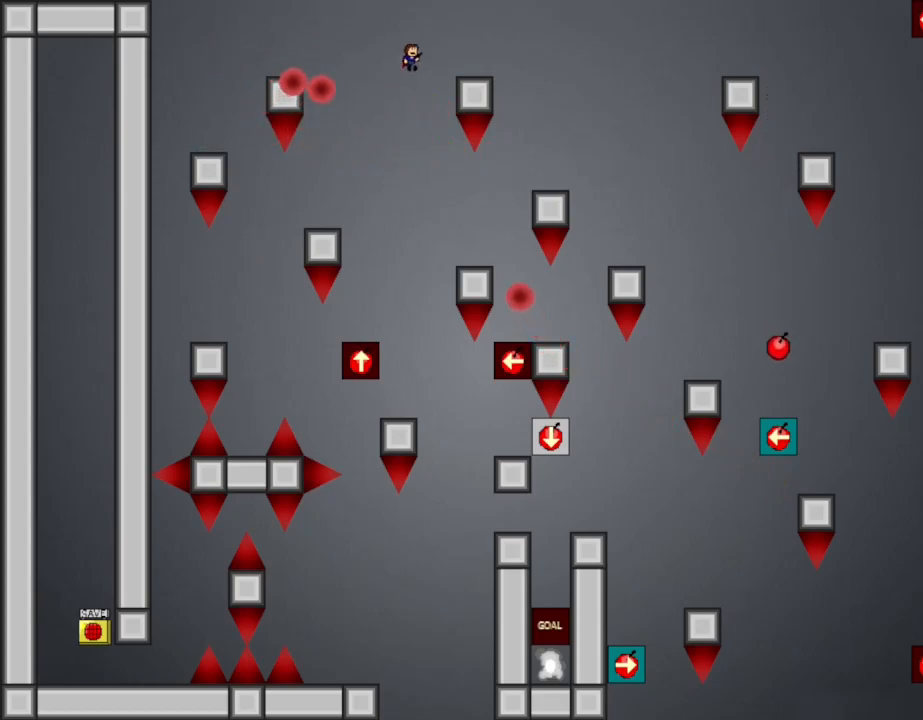
{"keys": ["right"], "events": [[67, "l_up", "up"], [350, "right", "up"], [450, "l_up", "down"], [450, "right", "down"], [500, "l_up", "up"]]}
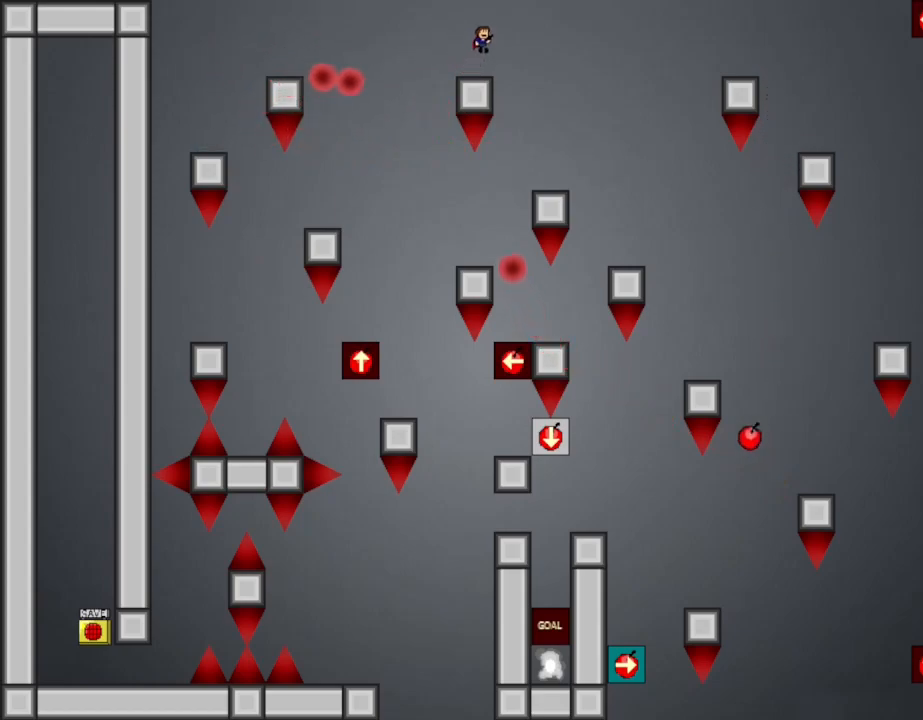
{"keys": ["right"], "events": []}
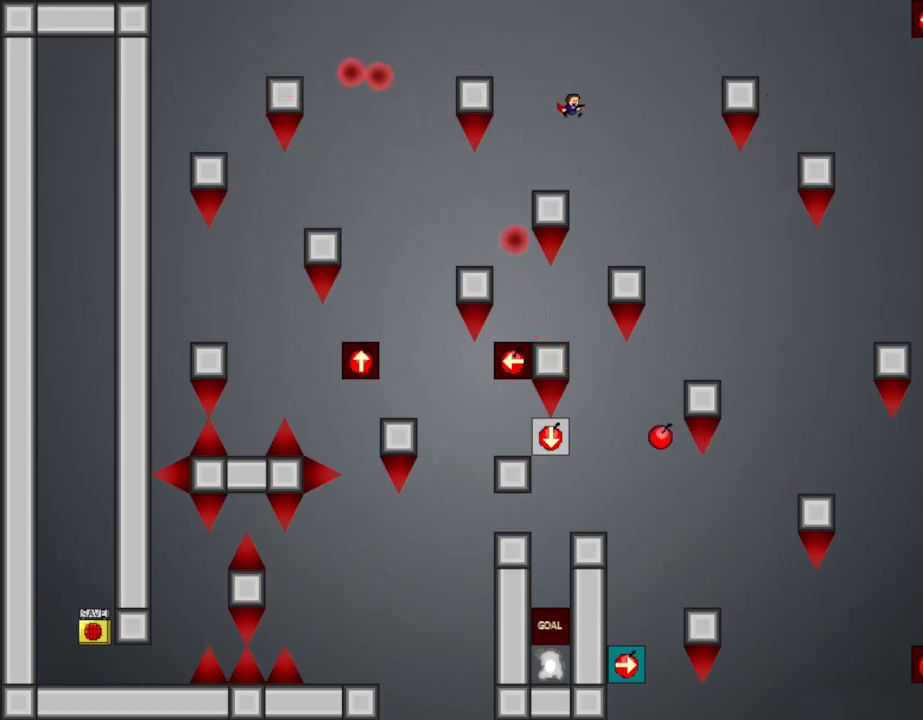
{"keys": [], "events": [[117, "l_up", "down"], [167, "l_up", "up"], [350, "right", "up"]]}
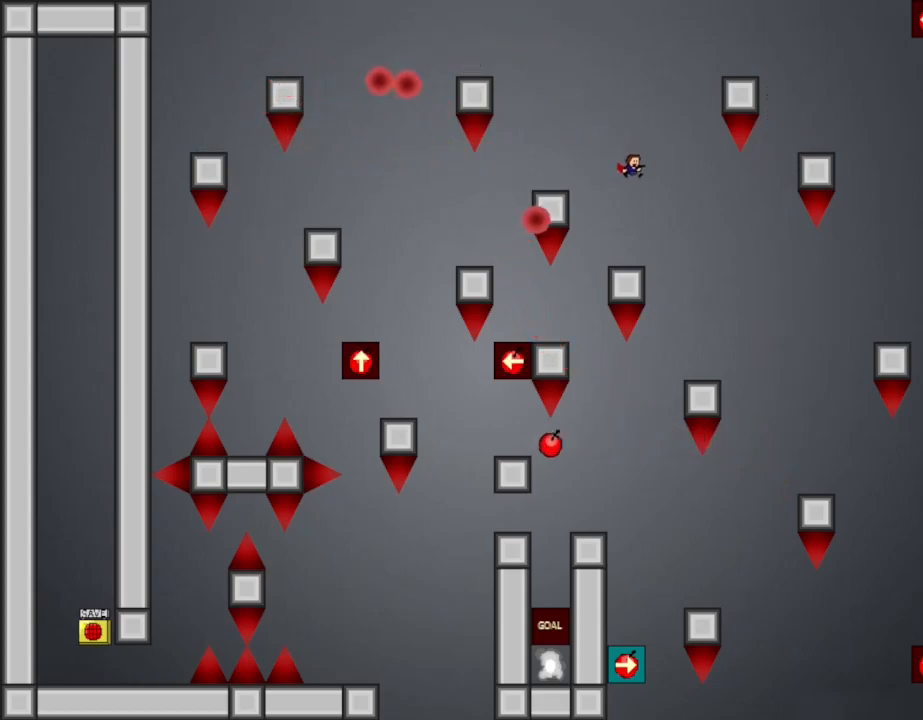
{"keys": ["right"], "events": [[334, "right", "down"]]}
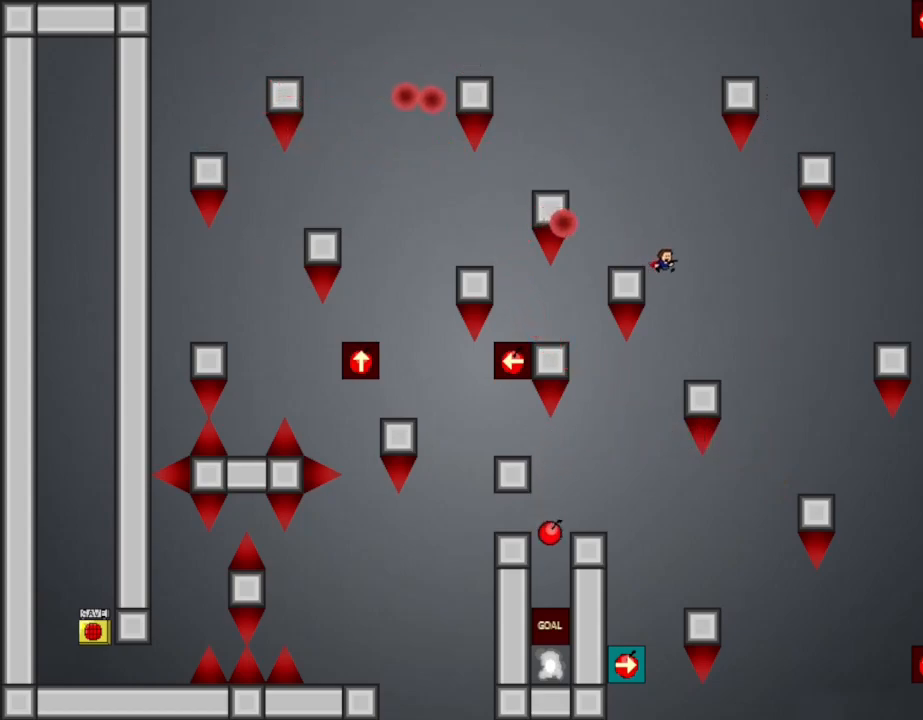
{"keys": [], "events": [[200, "right", "up"]]}
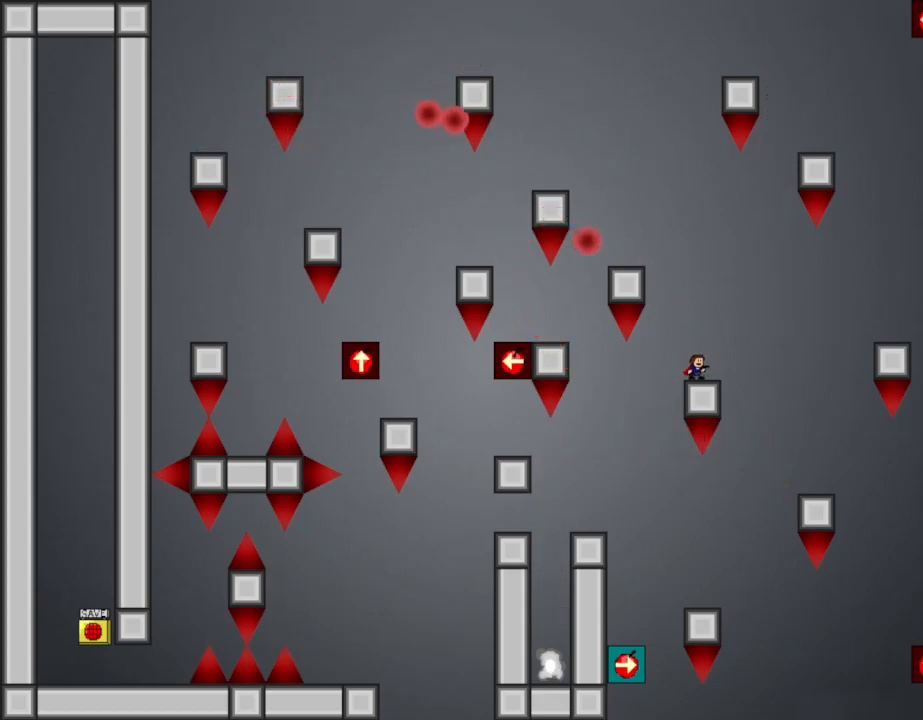
{"keys": ["left"], "events": [[100, "left", "down"]]}
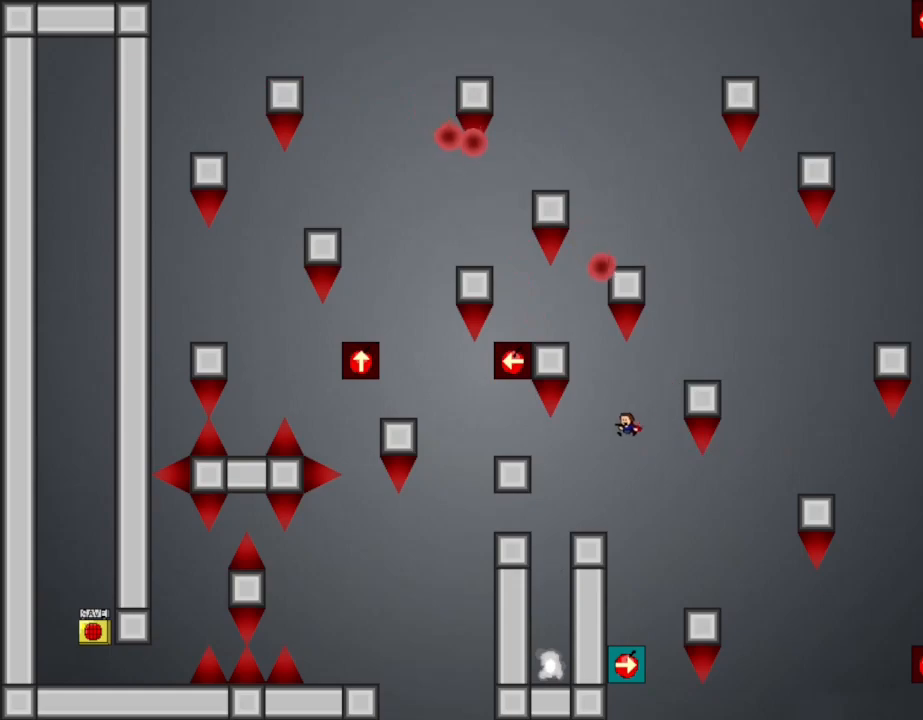
{"keys": [], "events": [[484, "left", "up"]]}
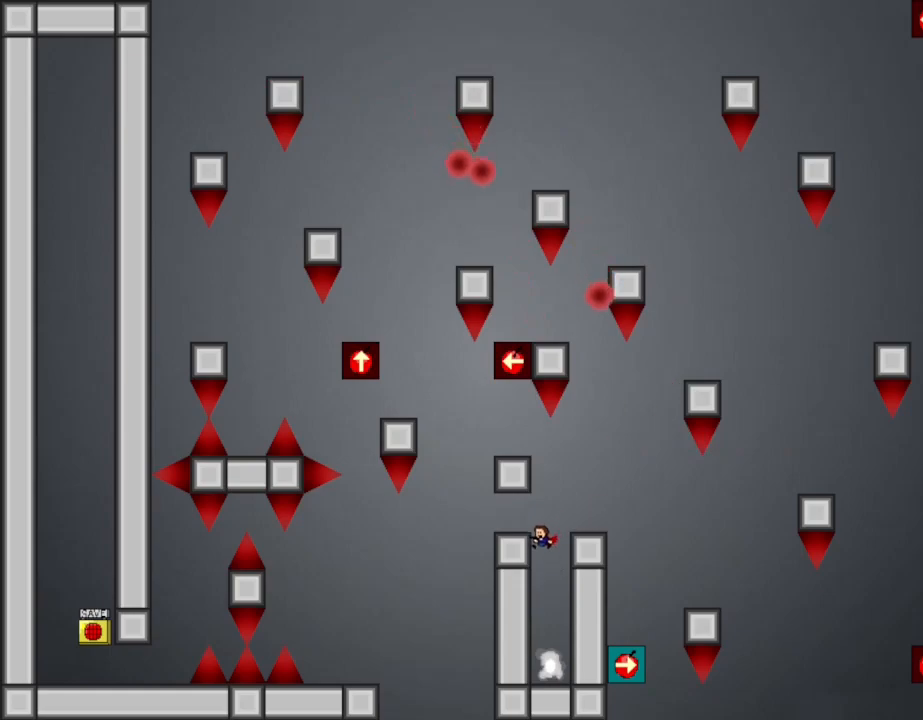
{"keys": [], "events": []}
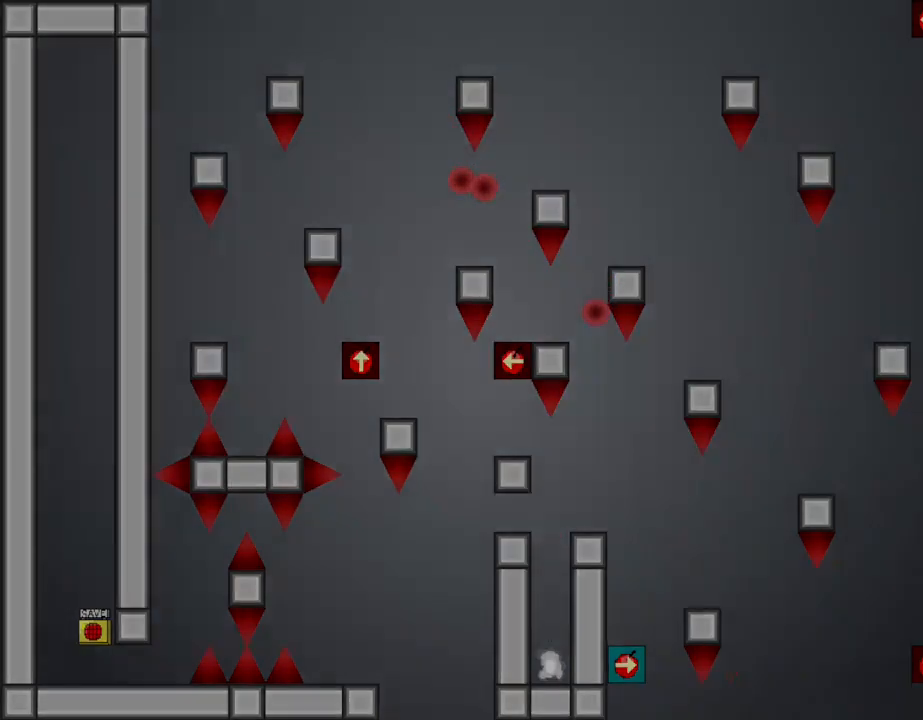
{"keys": [], "events": []}
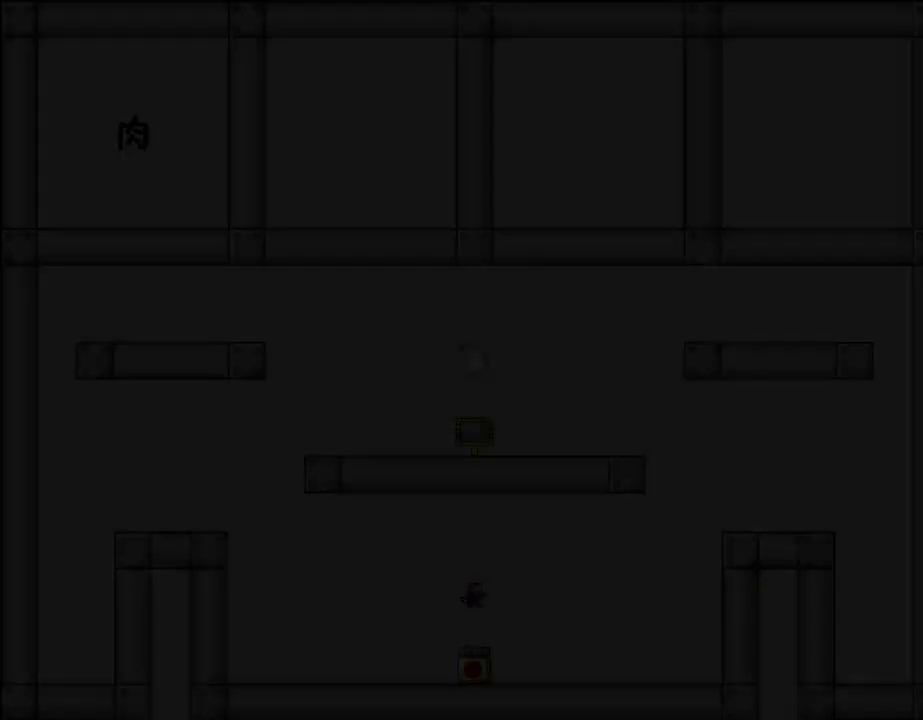
{"keys": [], "events": []}
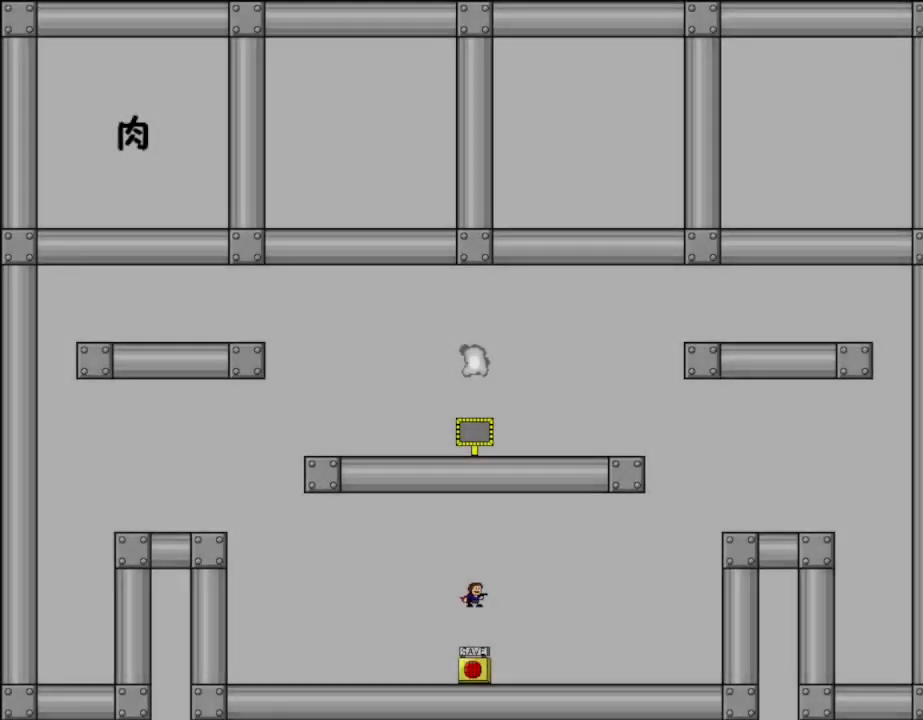
{"keys": ["left"], "events": [[384, "left", "down"]]}
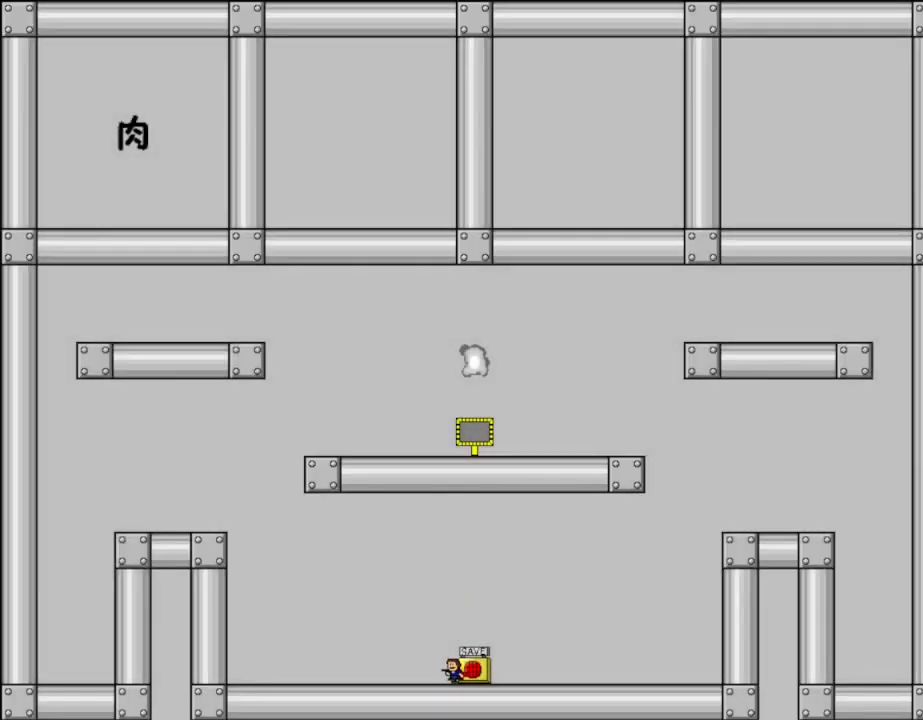
{"keys": ["left"], "events": [[84, "right", "down"], [117, "left", "up"], [184, "right", "up"], [200, "z", "down"], [350, "z", "up"], [417, "left", "down"]]}
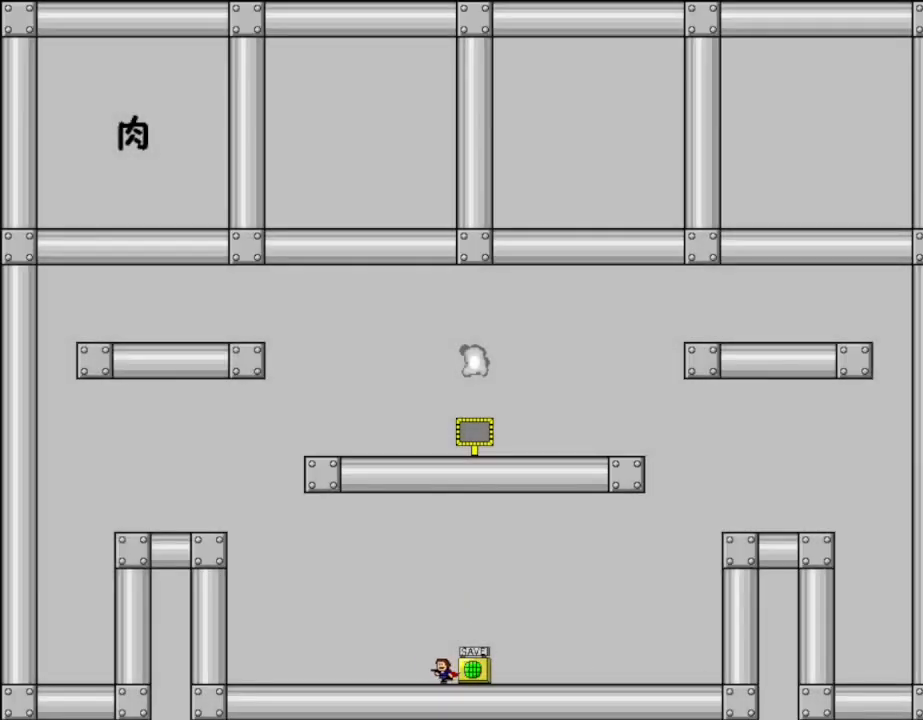
{"keys": ["left"], "events": []}
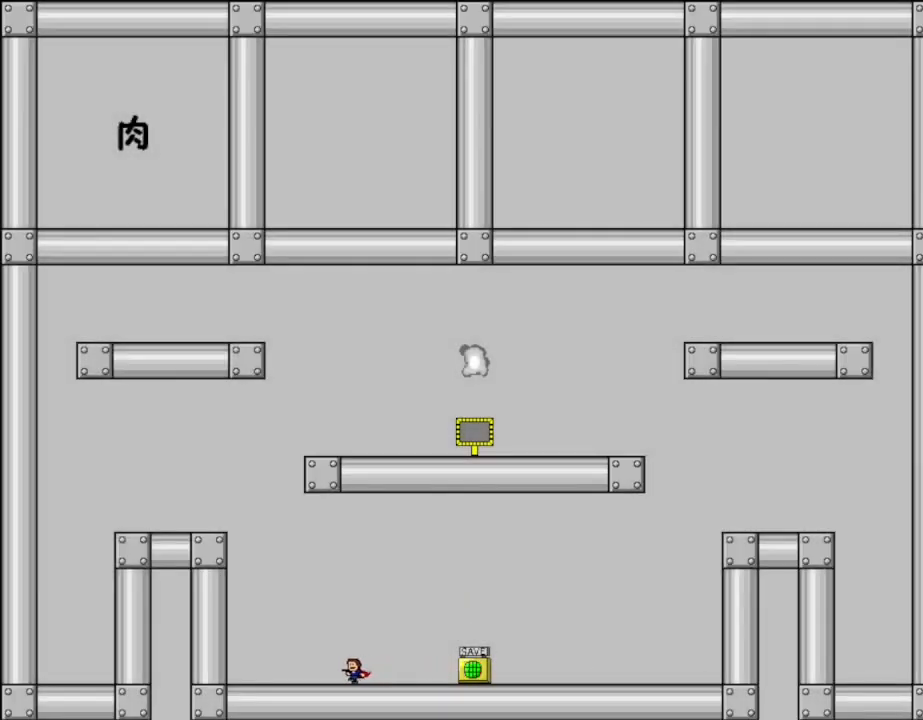
{"keys": ["l_up", "left"], "events": [[17, "l_up", "down"], [384, "l_up", "up"], [434, "l_up", "down"]]}
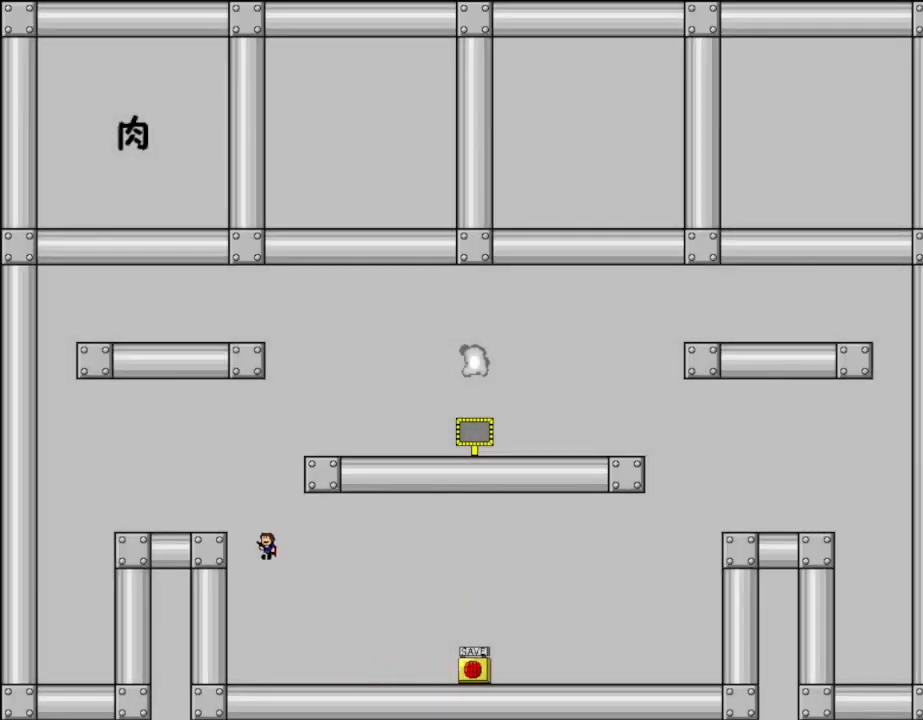
{"keys": [], "events": [[184, "l_up", "up"], [184, "left", "up"]]}
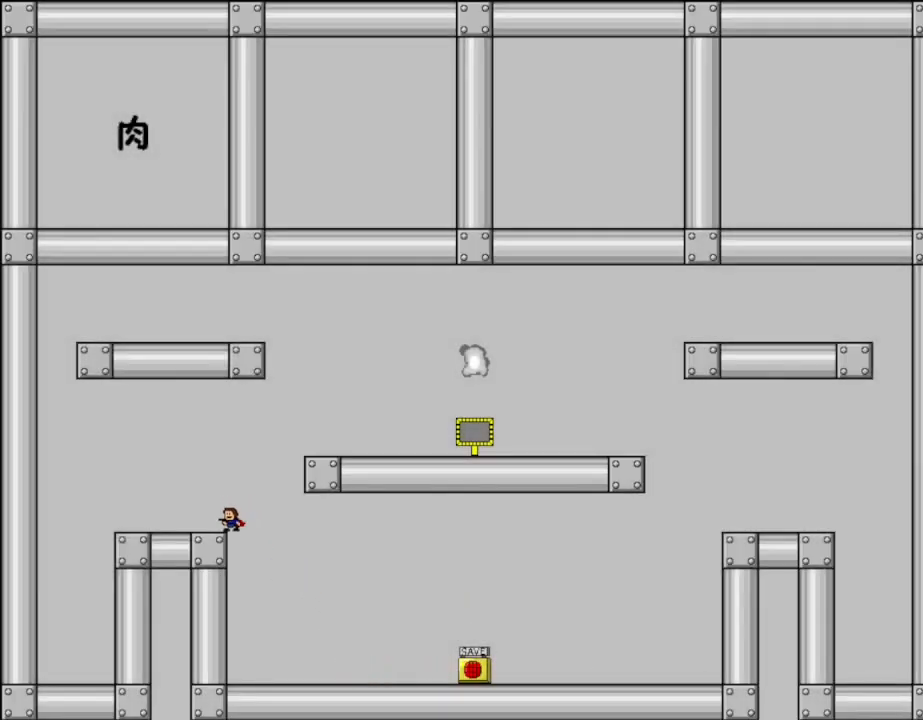
{"keys": ["right"], "events": [[67, "l_up", "down"], [84, "right", "down"], [300, "l_up", "up"], [400, "l_up", "down"], [500, "l_up", "up"]]}
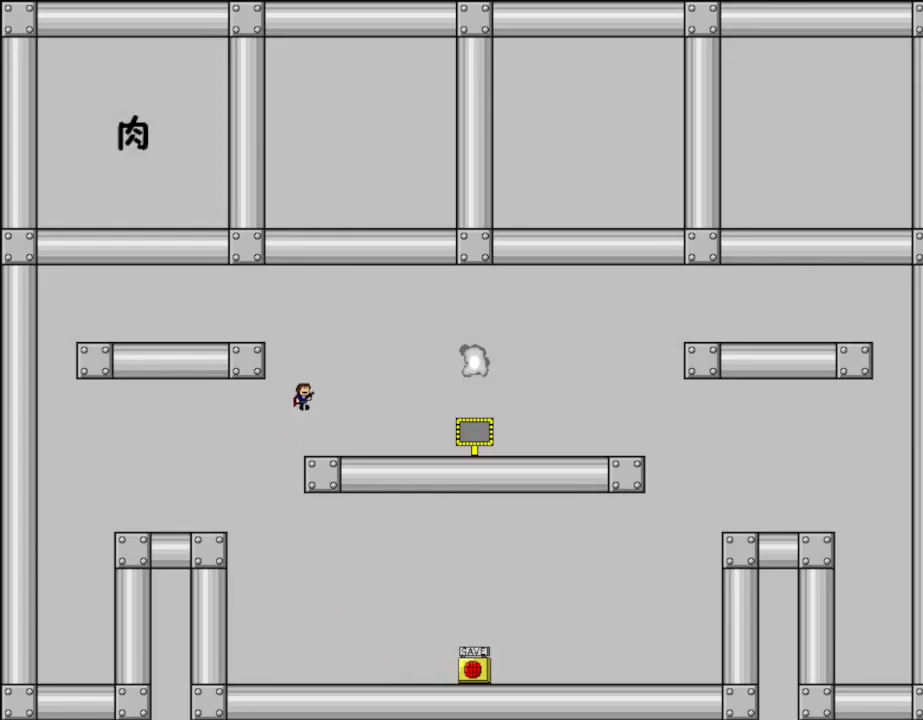
{"keys": ["right"], "events": []}
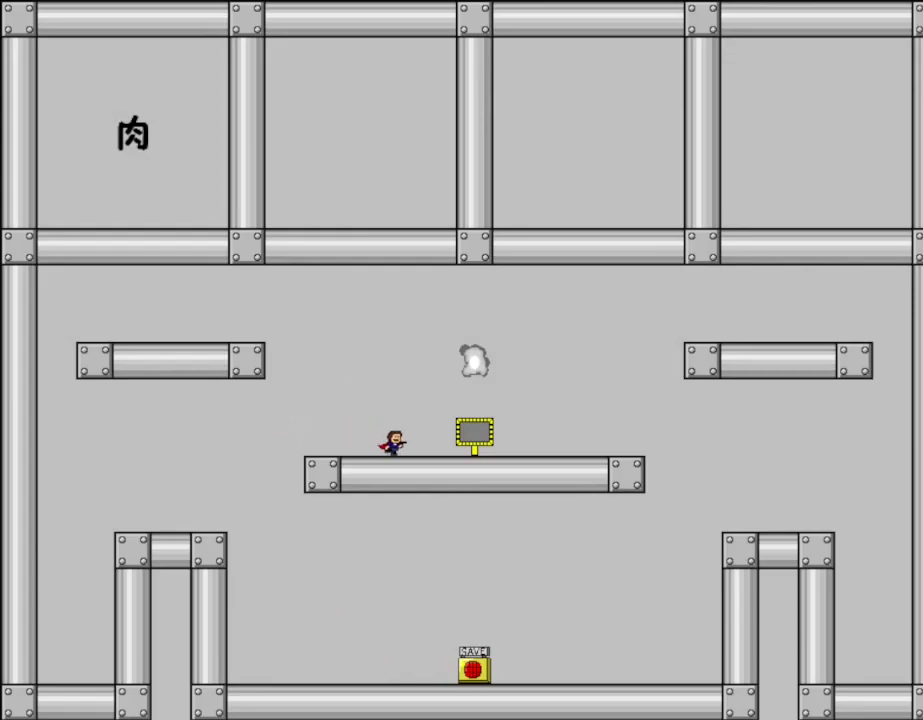
{"keys": ["up"], "events": [[467, "right", "up"], [467, "up", "down"]]}
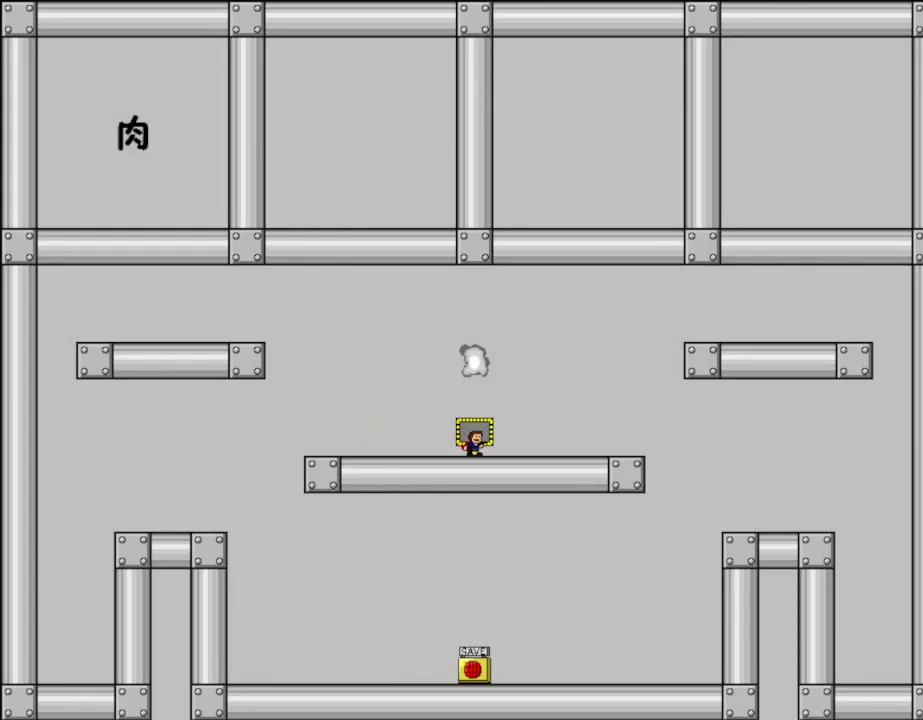
{"keys": [], "events": [[67, "up", "up"]]}
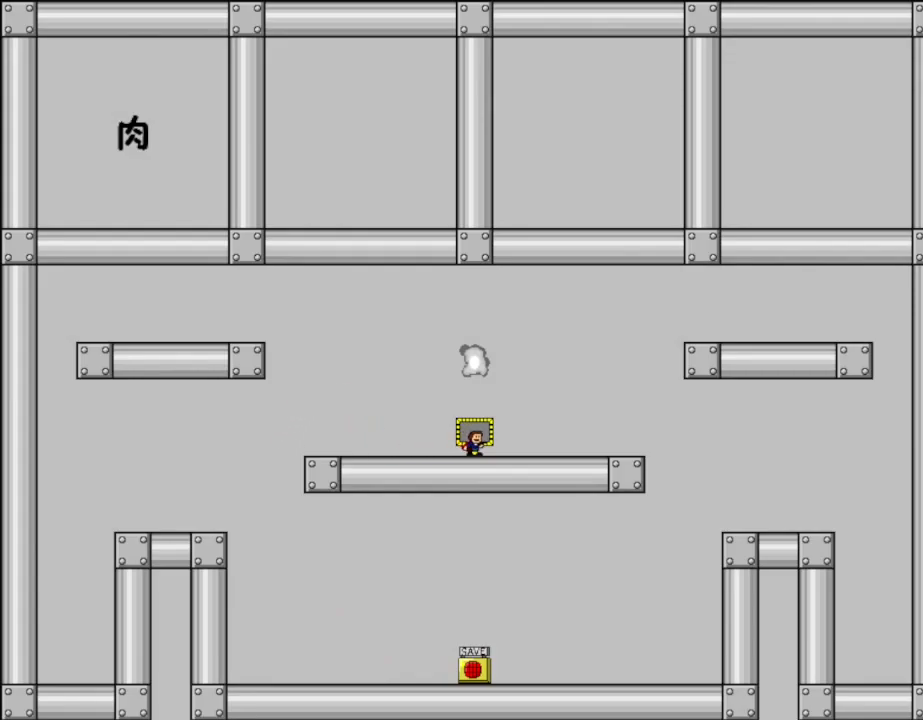
{"keys": [], "events": []}